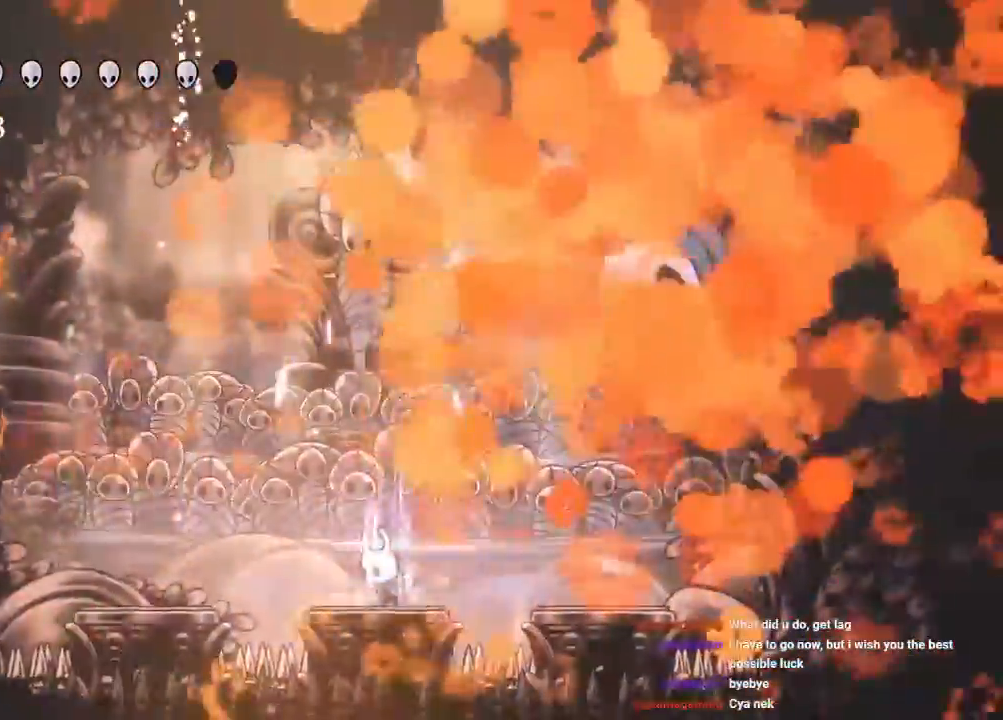
Gameplay with a controller (Xbox layout); each line is a JSON object with the inputs held at the frame after it (dt_ms = milliseconds from this image to that frame). "events" lists button and stick changes between this image and that frame as [ms after this image, input, new state], when the widget could be followed in between. Not read: R3.
{"dt_ms": 500, "buttons": ["B"], "left_stick": "center", "right_stick": "center"}
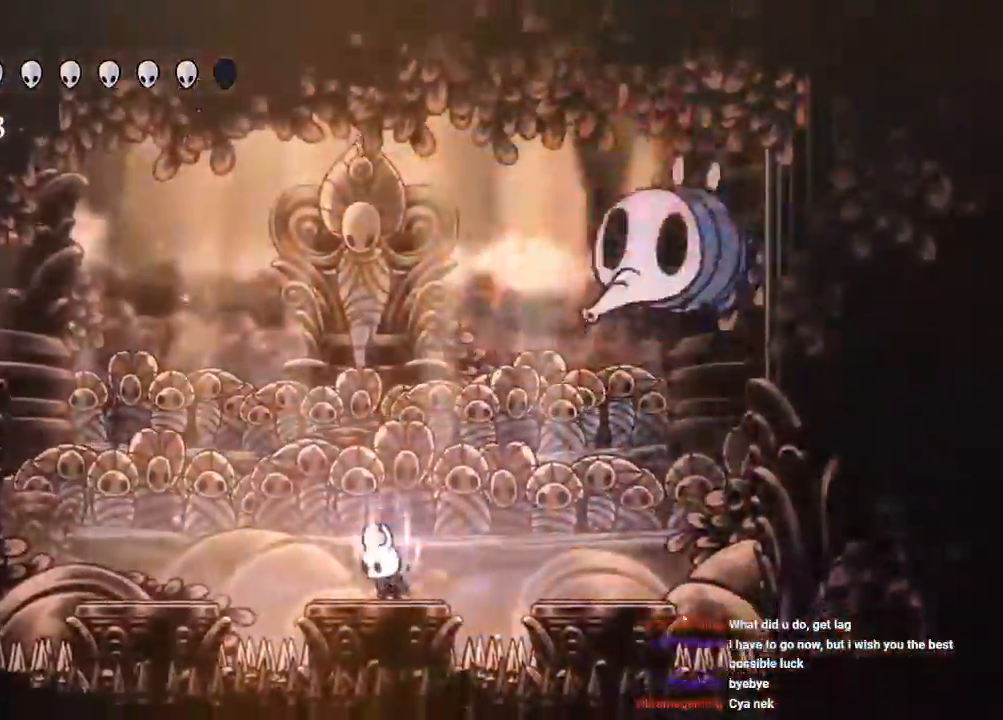
{"dt_ms": 1000, "buttons": [], "left_stick": "center", "right_stick": "center"}
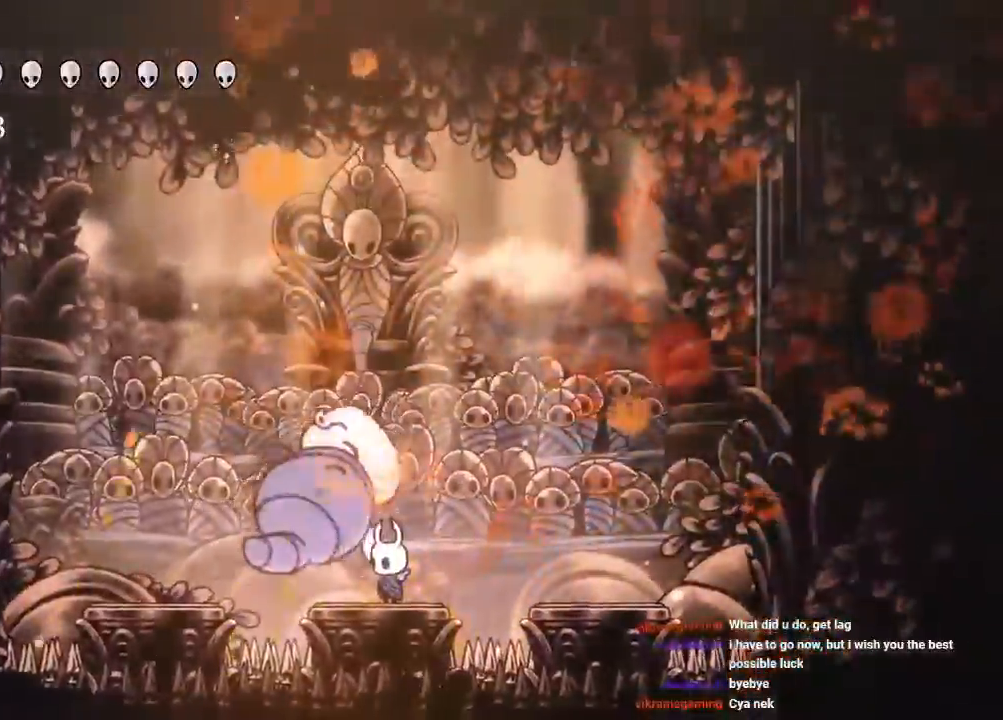
{"dt_ms": 500, "buttons": [], "left_stick": "center", "right_stick": "center", "events": []}
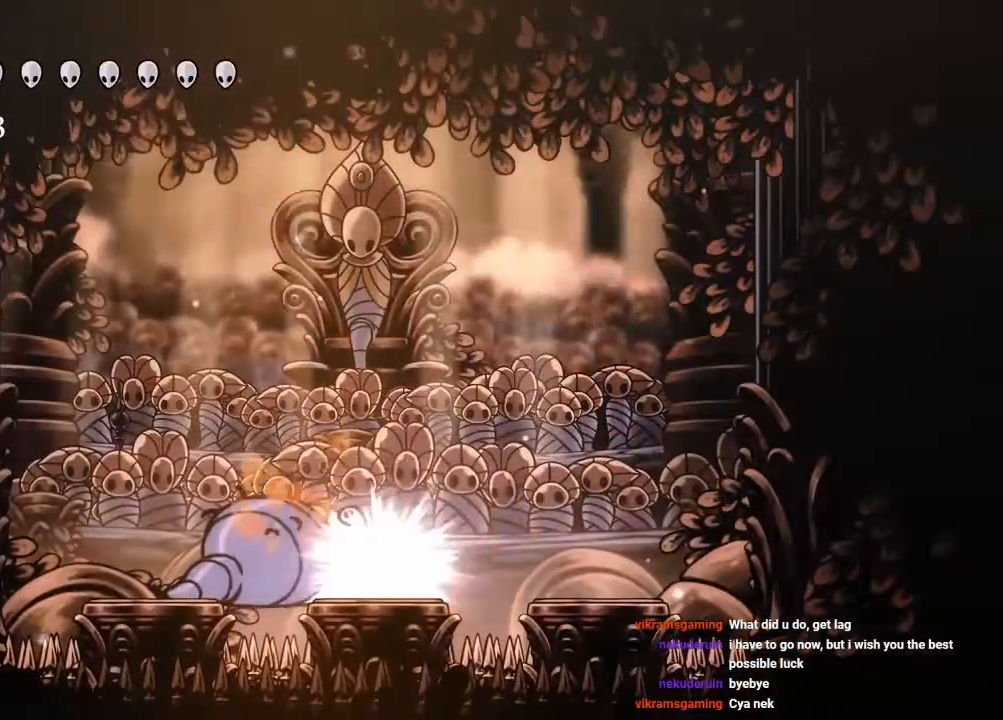
{"dt_ms": 500, "buttons": [], "left_stick": "center", "right_stick": "center", "events": [[200, "START", "down"], [367, "START", "up"]]}
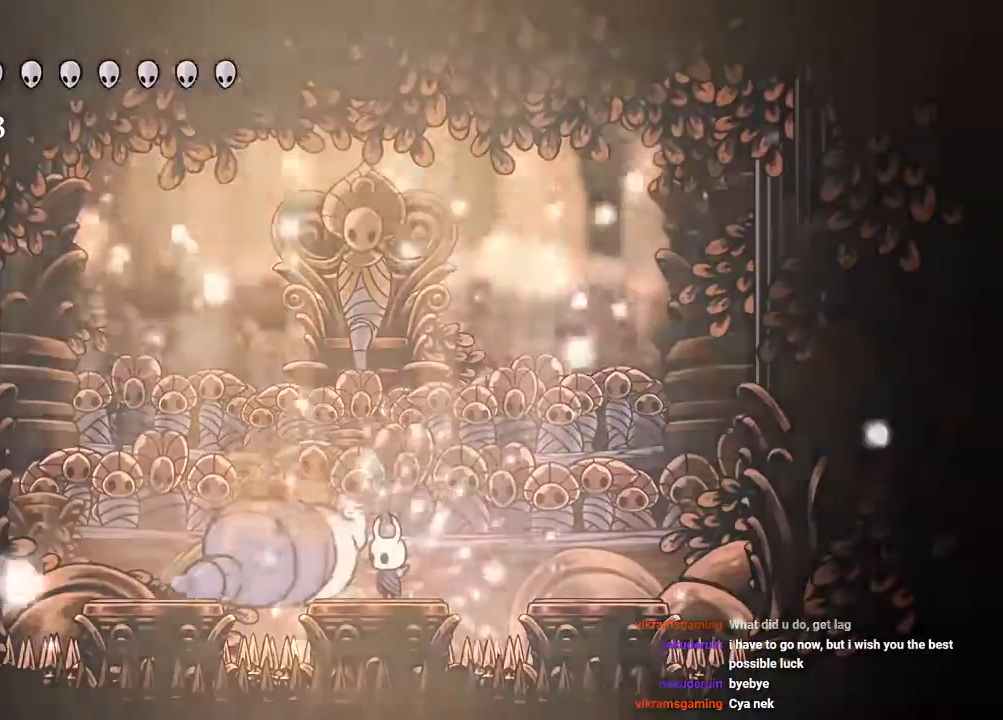
{"dt_ms": 500, "buttons": ["R2"], "left_stick": "center", "right_stick": "center", "events": [[350, "R2", "down"]]}
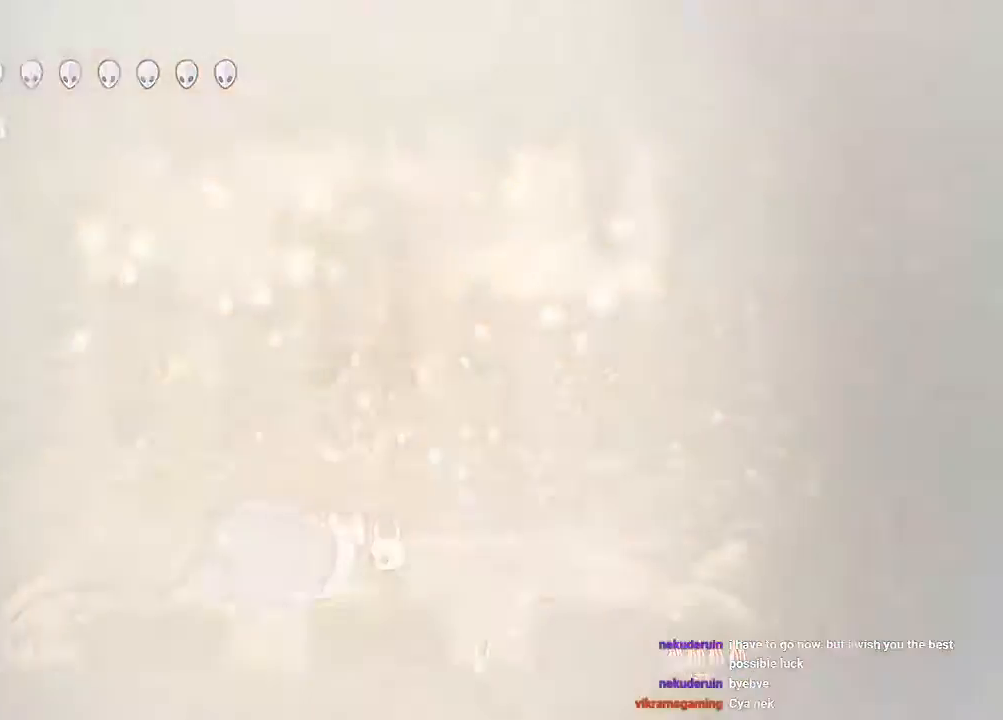
{"dt_ms": 500, "buttons": [], "left_stick": "center", "right_stick": "center", "events": [[67, "R2", "up"]]}